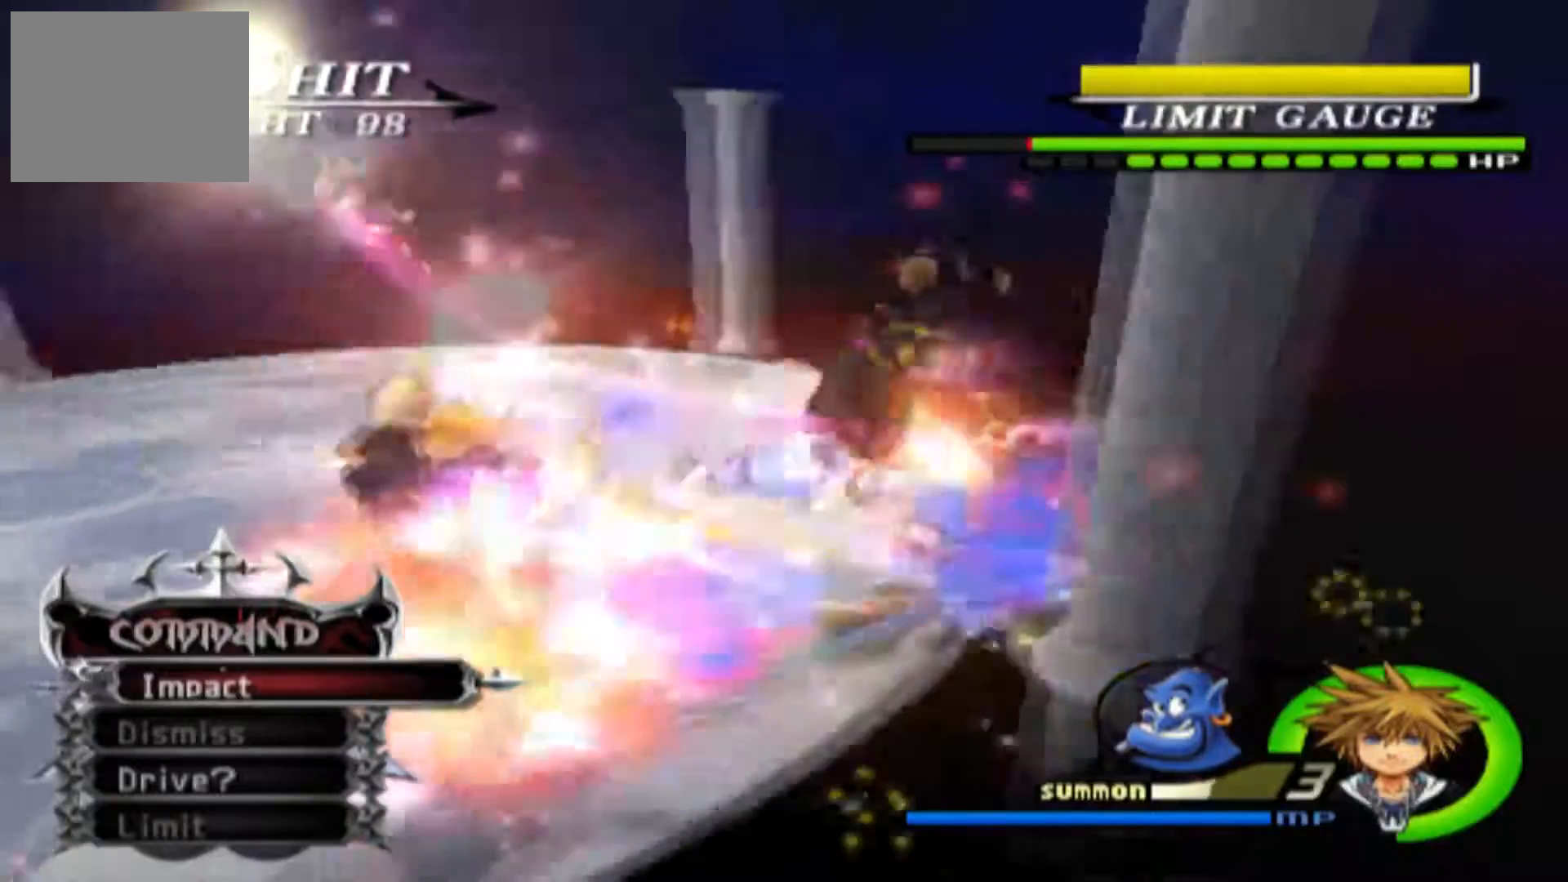
Gameplay with a controller (PlayStation layout); each line is a JSON object with the inputs held at the frame after it. "events" lists button and stick changes between this image and that frame as [ms after this image, input, new state], when the widget could be followed in between. Not read: L1 L3 R3.
{"buttons": ["TRIANGLE"], "left_stick": "center", "right_stick": "center", "events": [[117, "TRIANGLE", "up"], [150, "left_stick", "center"], [200, "TRIANGLE", "down"], [333, "TRIANGLE", "up"], [400, "TRIANGLE", "down"]]}
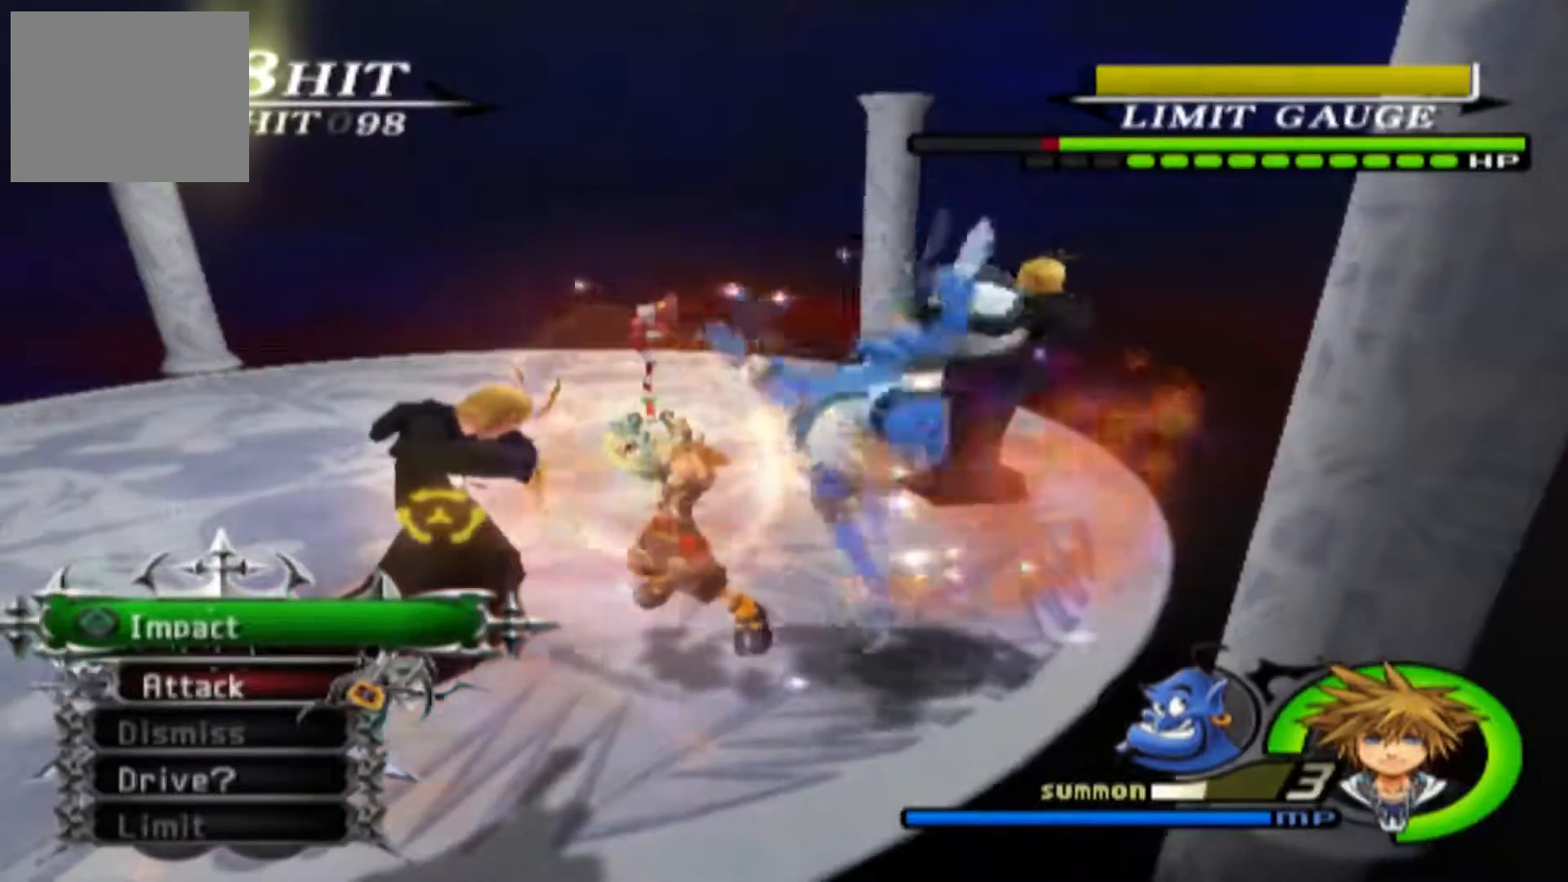
{"buttons": [], "left_stick": "down", "right_stick": "left", "events": [[50, "TRIANGLE", "up"], [100, "TRIANGLE", "down"], [217, "TRIANGLE", "up"], [451, "left_stick", "down"], [467, "right_stick", "left"]]}
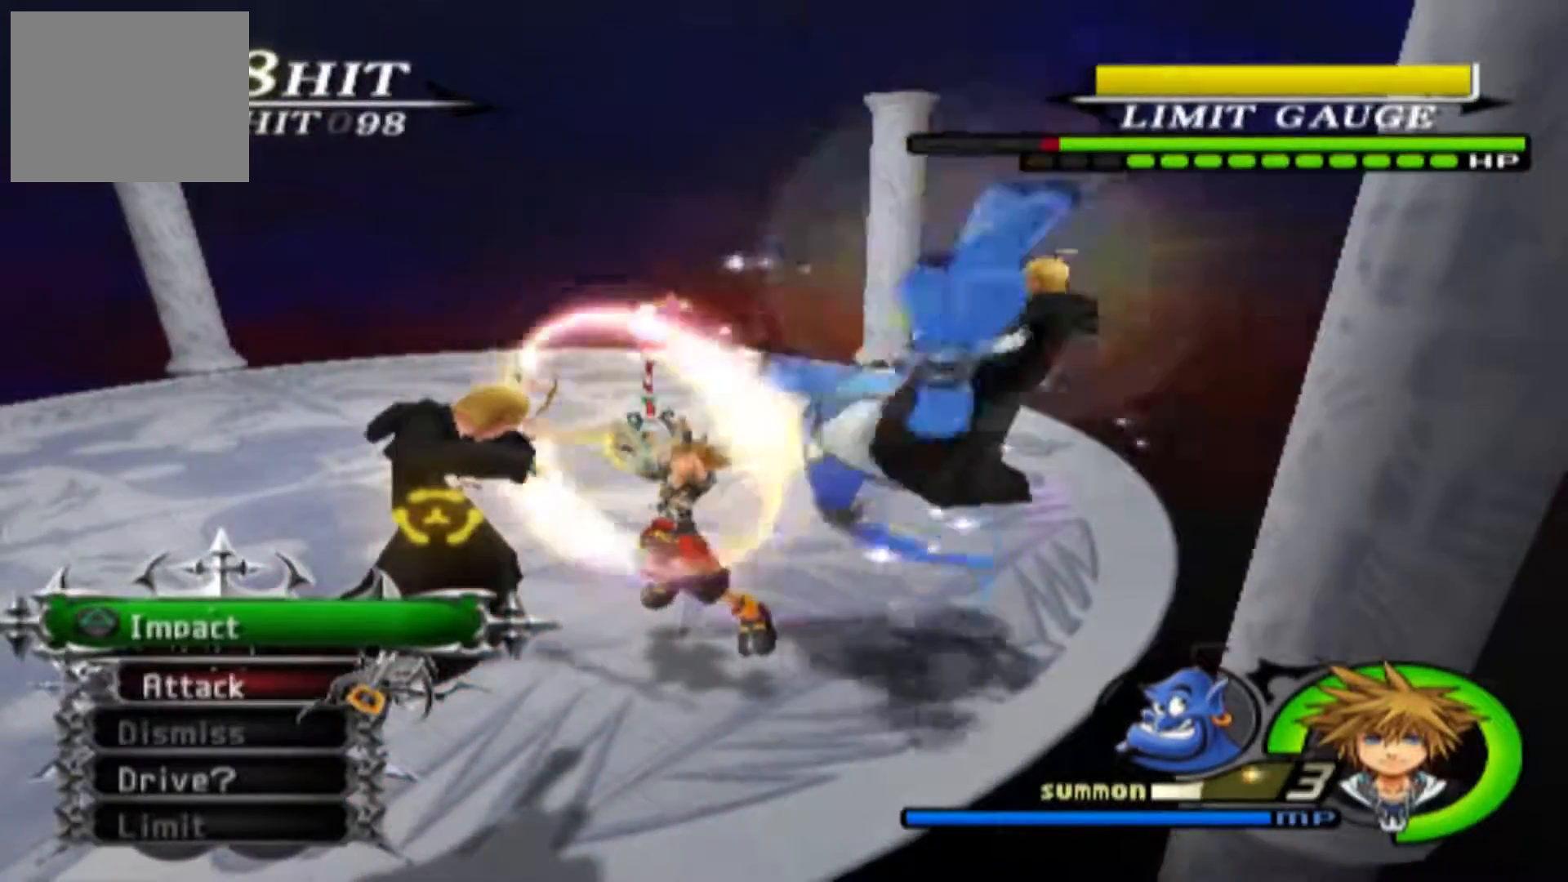
{"buttons": ["L2"], "left_stick": "down", "right_stick": "down", "events": [[200, "L2", "down"], [267, "right_stick", "center"], [500, "right_stick", "down"]]}
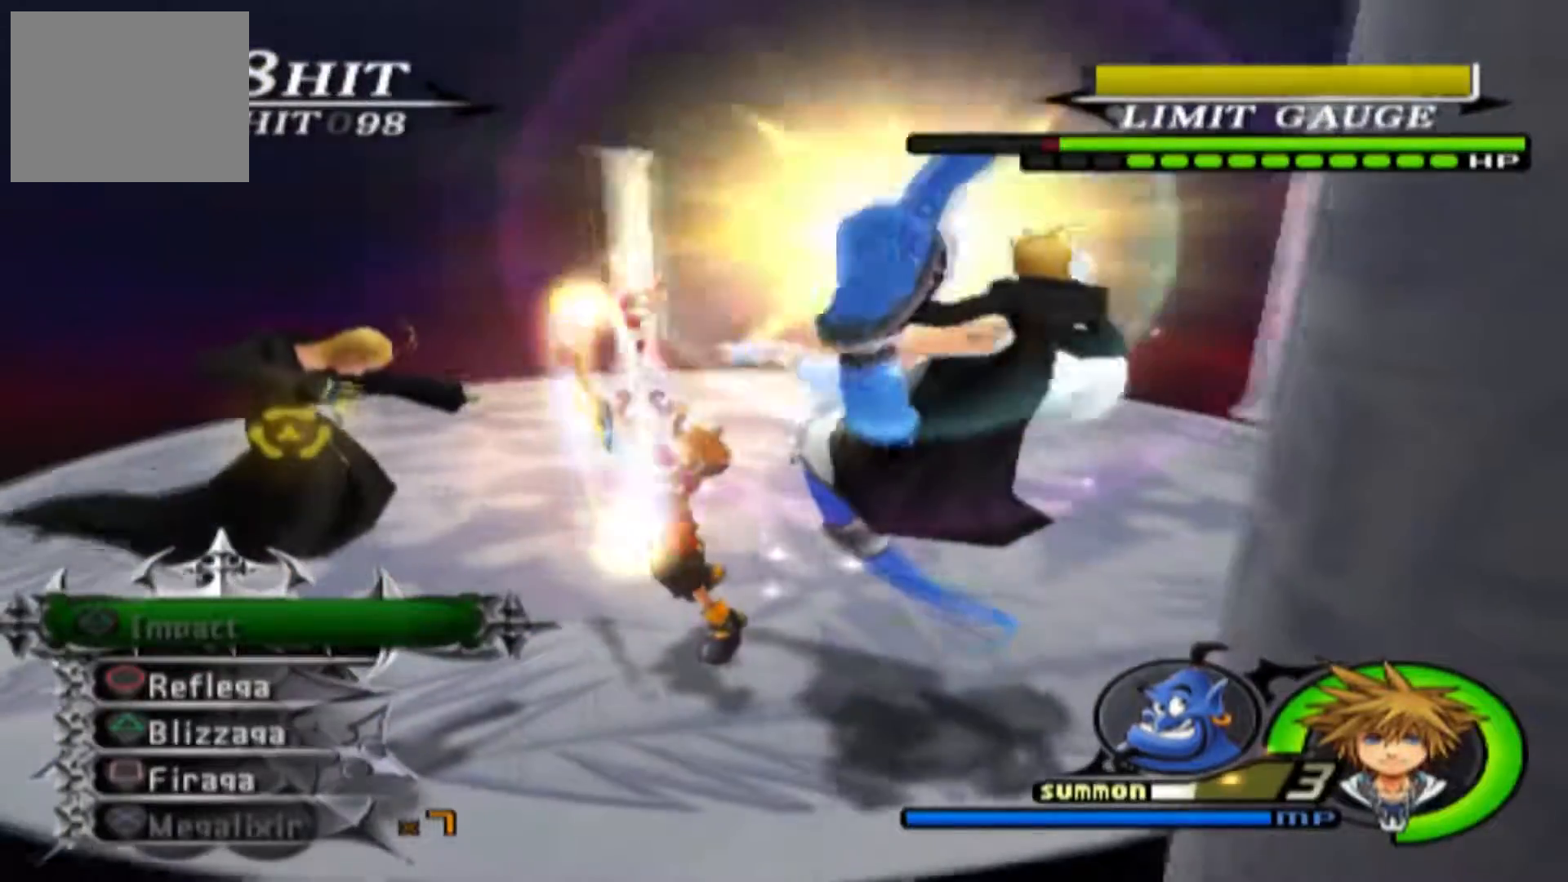
{"buttons": ["L2"], "left_stick": "down", "right_stick": "center", "events": [[317, "right_stick", "center"]]}
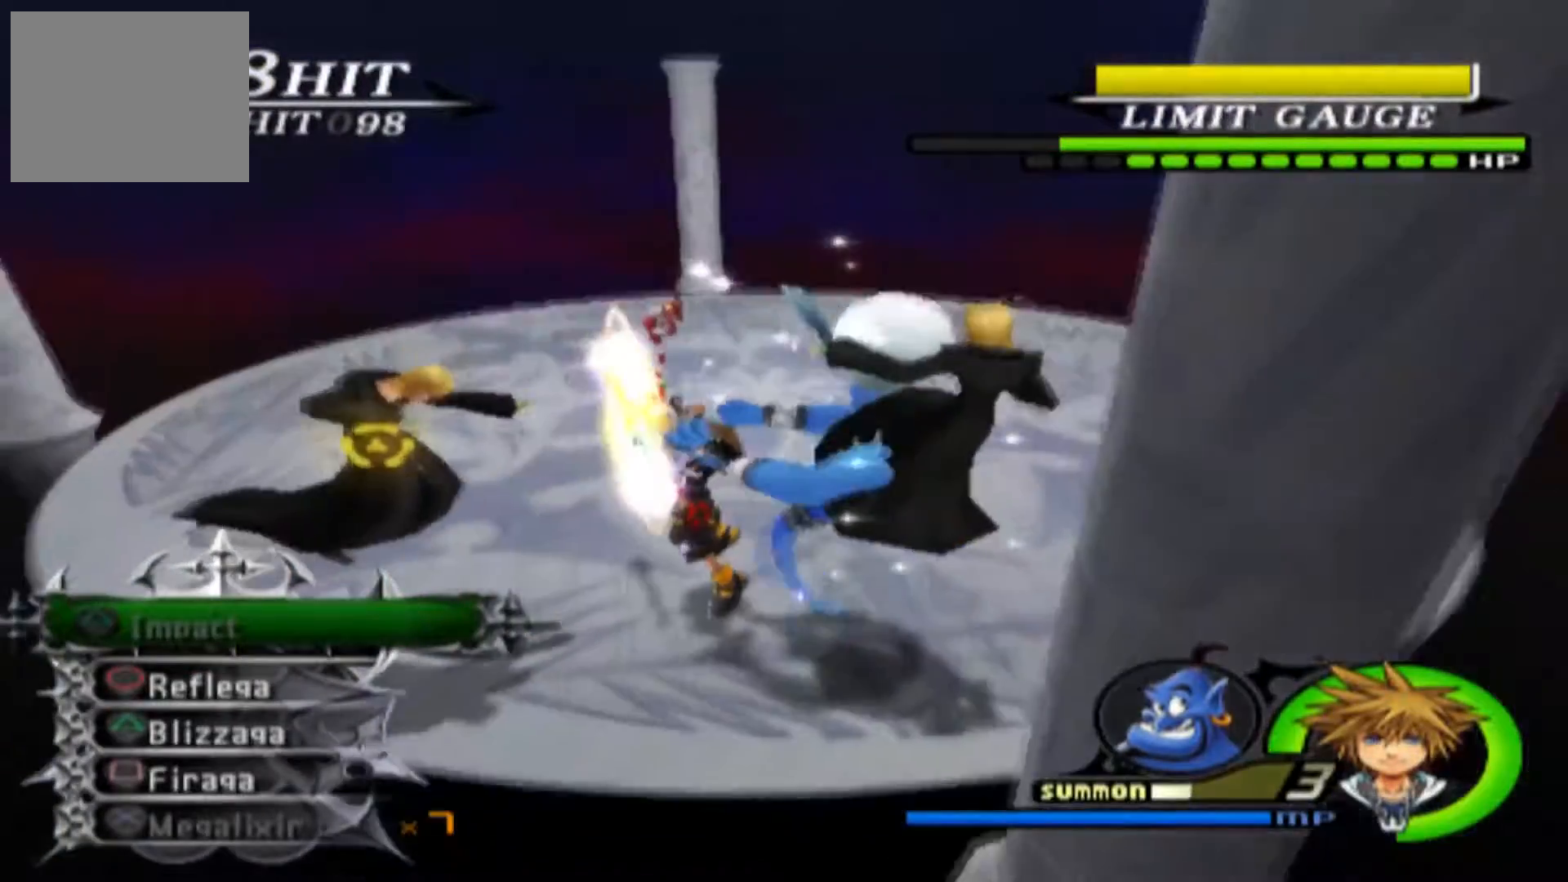
{"buttons": ["L2"], "left_stick": "down", "right_stick": "center", "events": []}
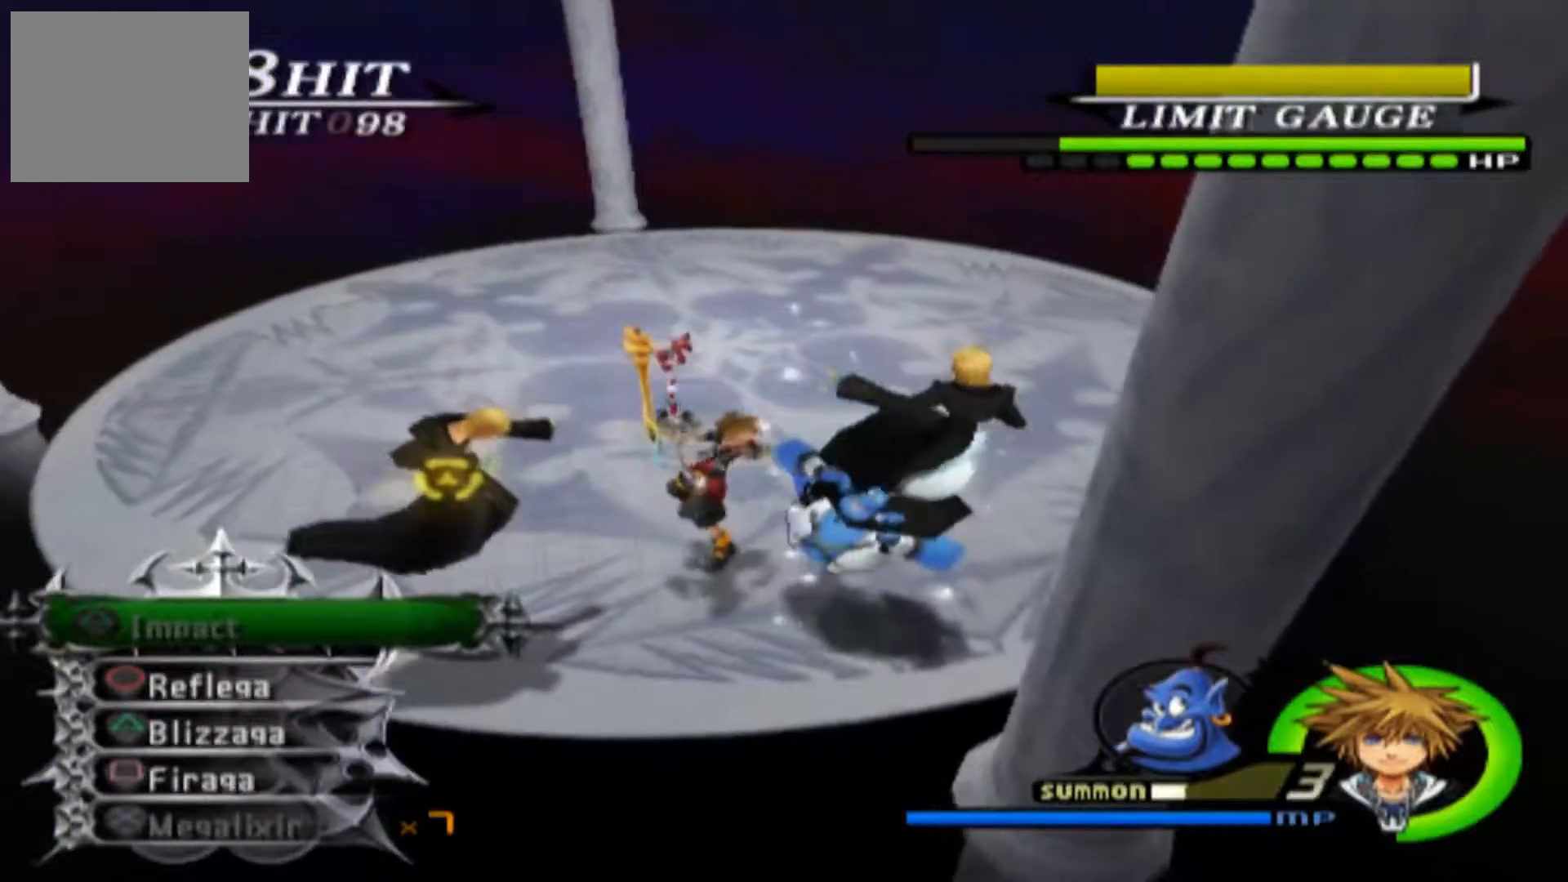
{"buttons": ["L2"], "left_stick": "down", "right_stick": "center", "events": []}
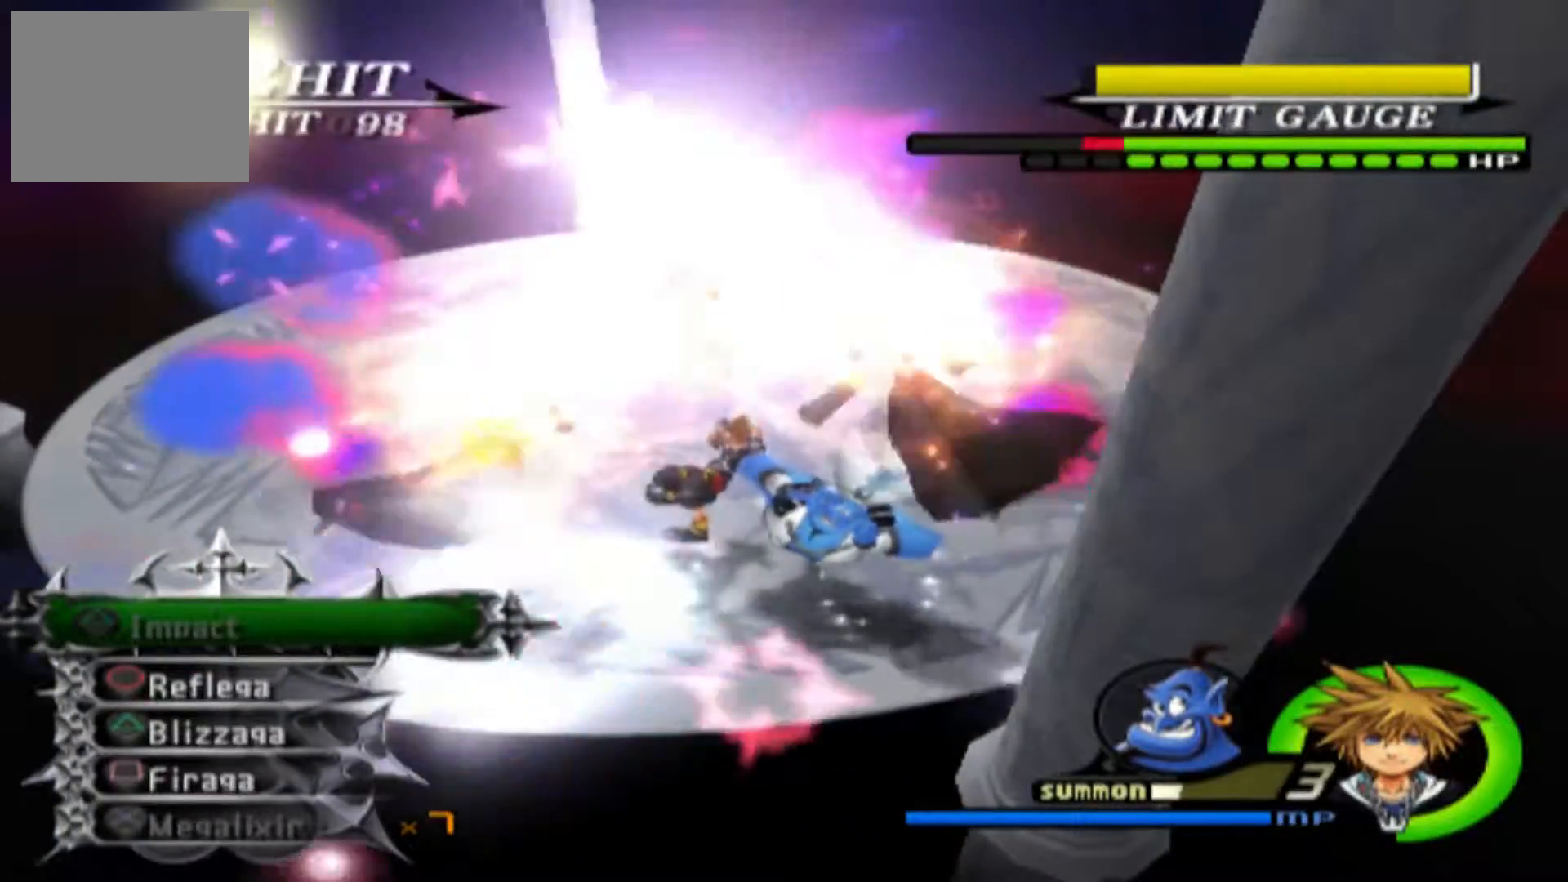
{"buttons": ["L2"], "left_stick": "down", "right_stick": "center", "events": []}
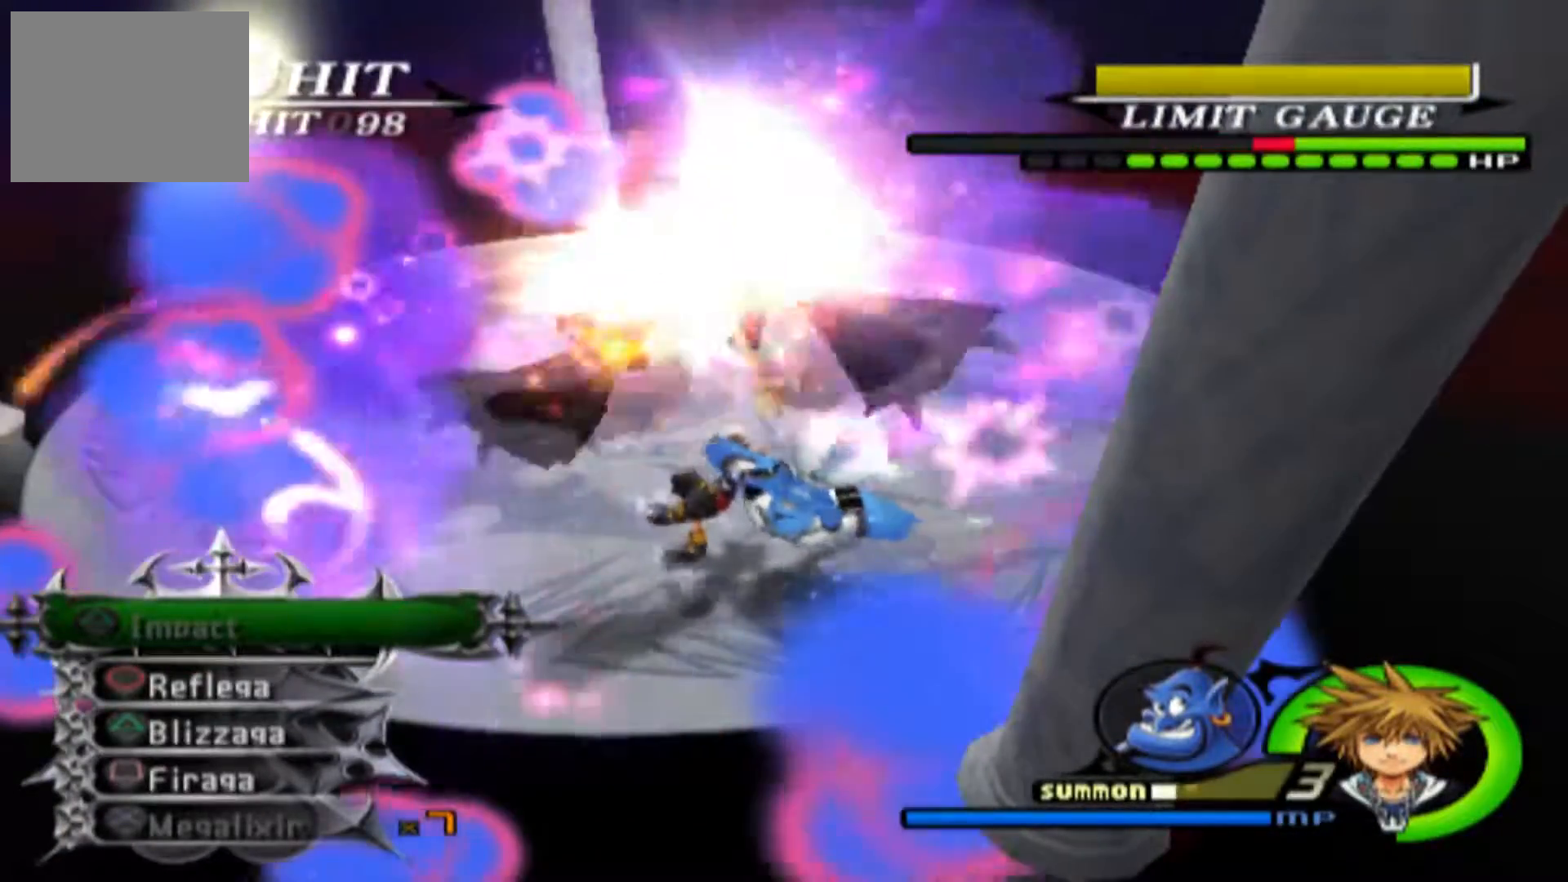
{"buttons": ["L2"], "left_stick": "down", "right_stick": "center", "events": []}